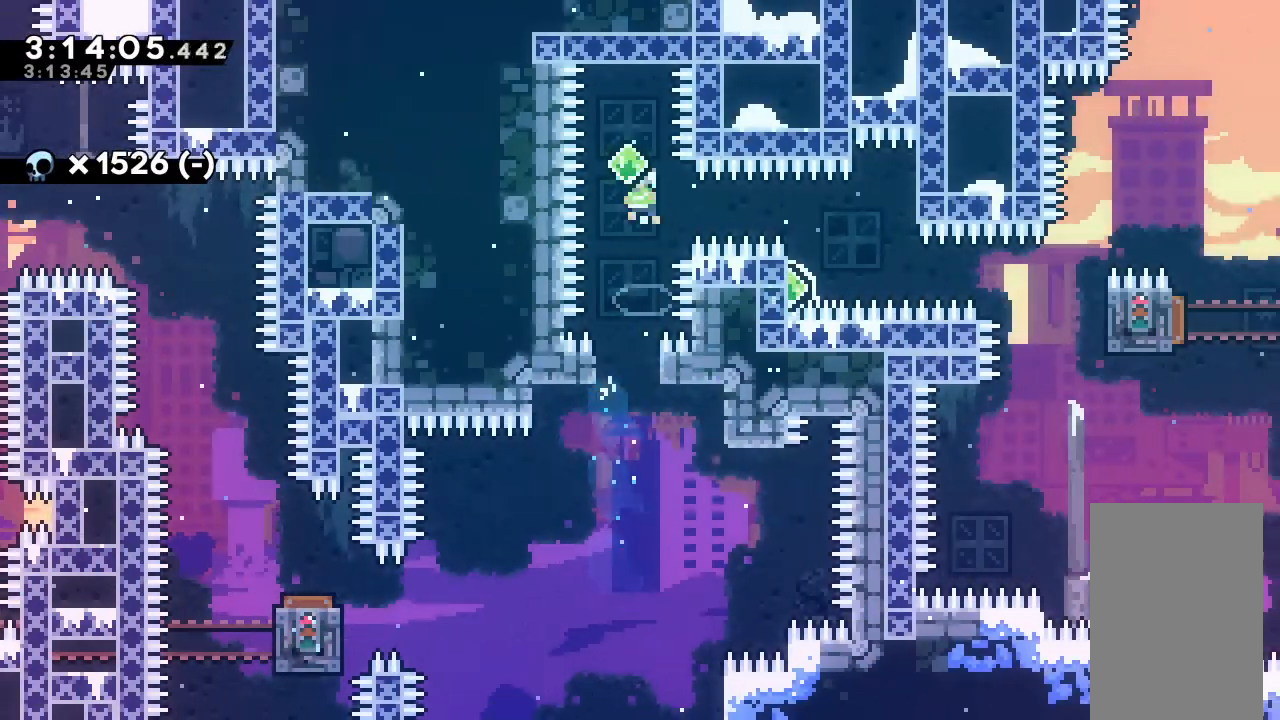
Gameplay with keyboard; each line is a JSON object with the keys held at the frame after it. "events" lists presses ("down") and releases ("up") of "alt_jump", "dash", "down", "grab", "jump", "left", "right" and "up" between this image and that frame as [ms after this image, input, new state], when the widget could be followed in between. No other keys are recorded. Mouse input is not recorded. Key names are as the overlay labels them; some are game actions (e.g. jump) rather than physical keys.
{"keys": ["dash", "right"], "events": [[167, "jump", "up"], [233, "right", "down"], [267, "dash", "down"]]}
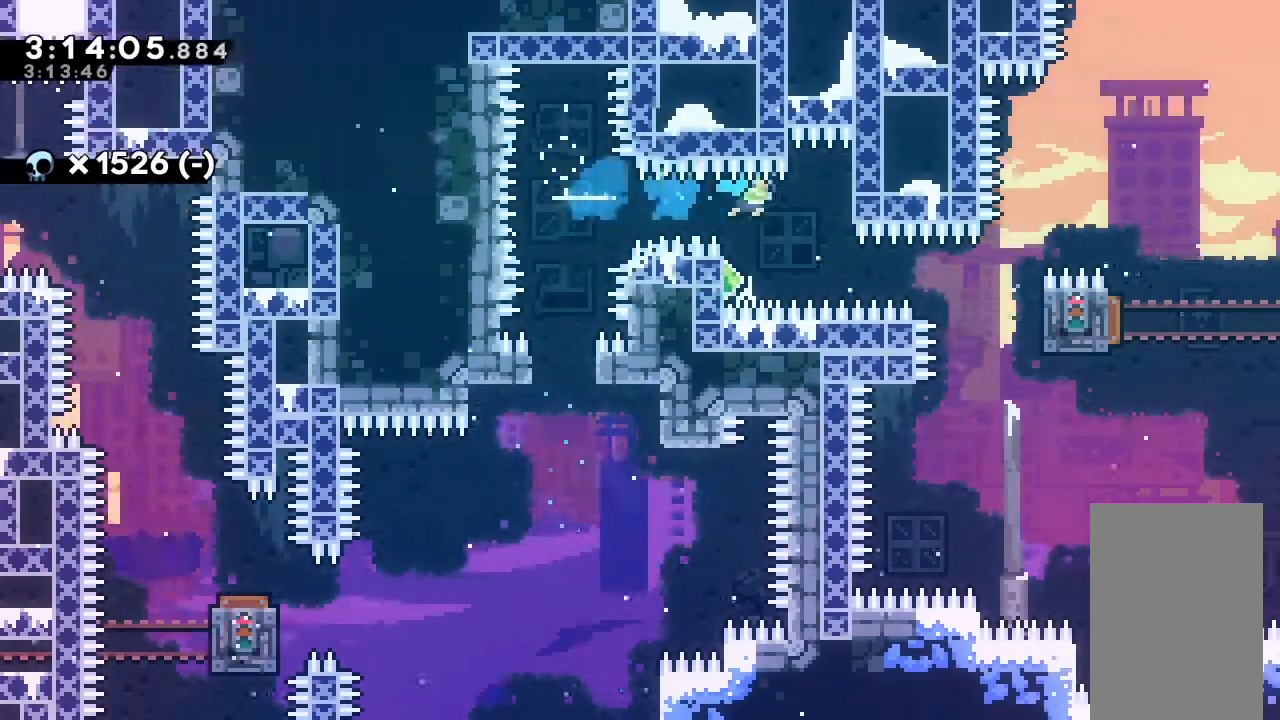
{"keys": ["grab"], "events": [[167, "grab", "down"], [400, "dash", "up"], [400, "right", "up"]]}
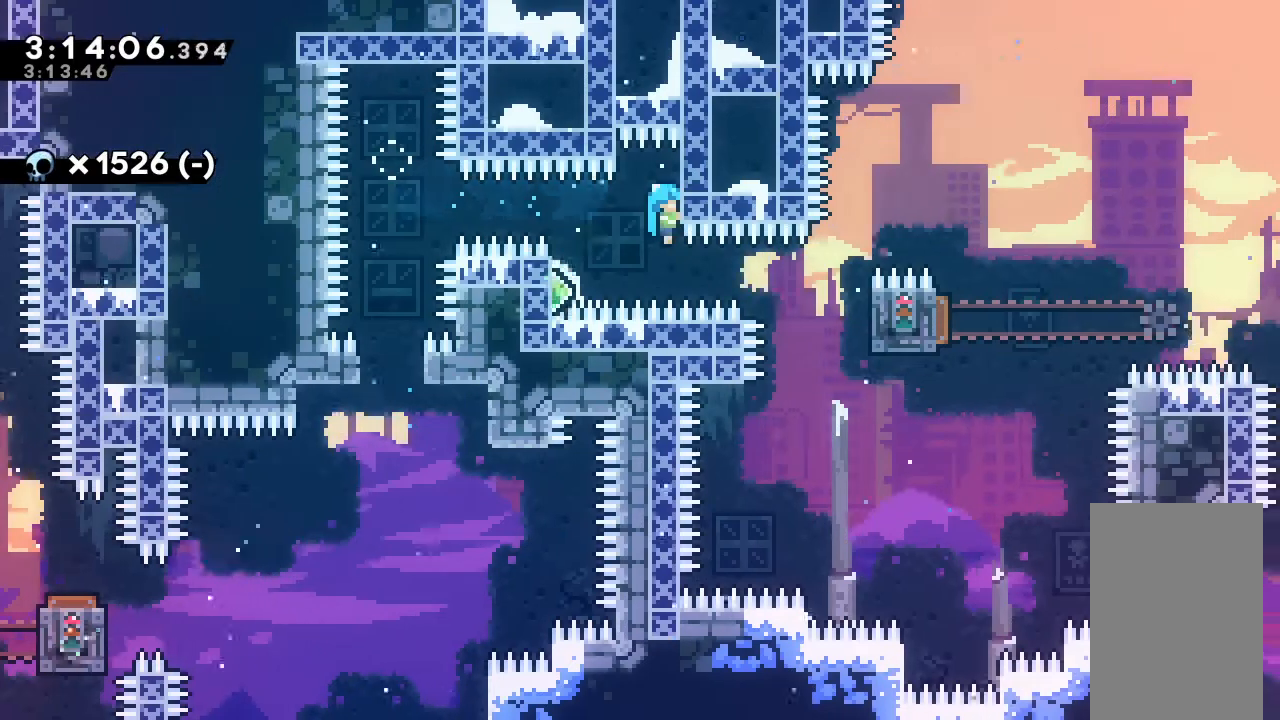
{"keys": ["grab"], "events": [[67, "up", "down"], [233, "up", "up"]]}
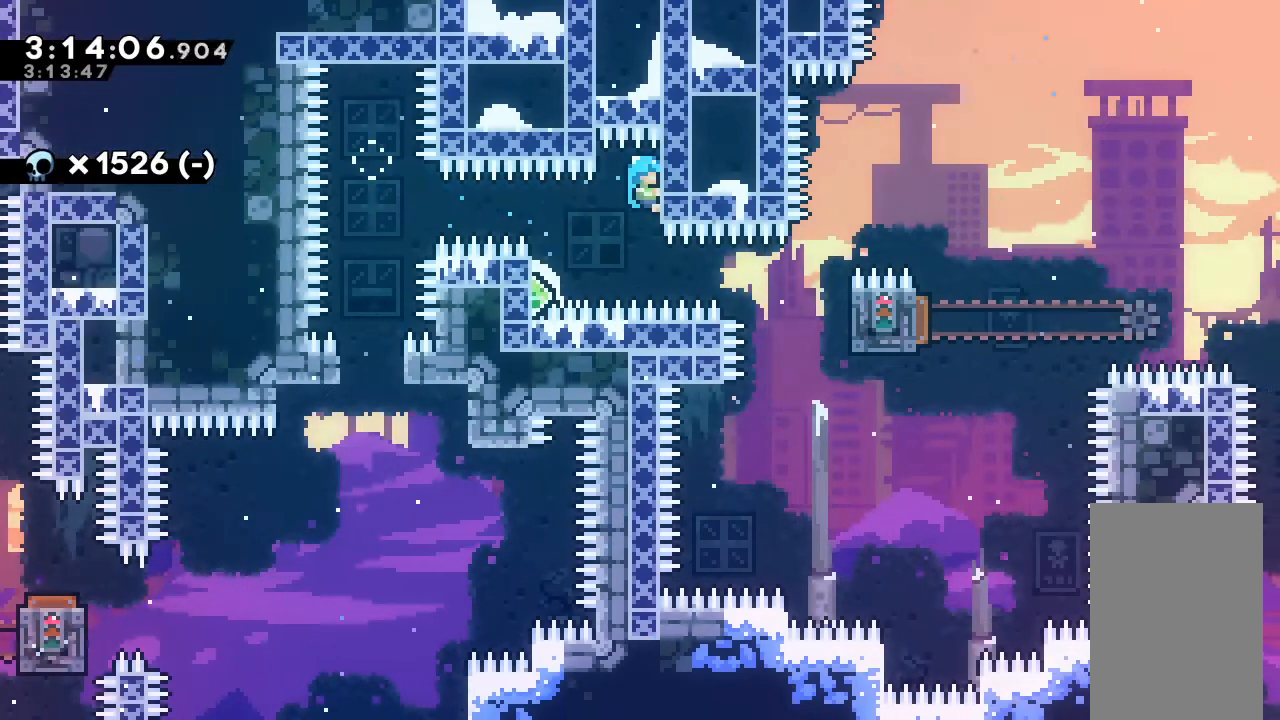
{"keys": ["grab"], "events": [[200, "up", "down"], [233, "up", "up"]]}
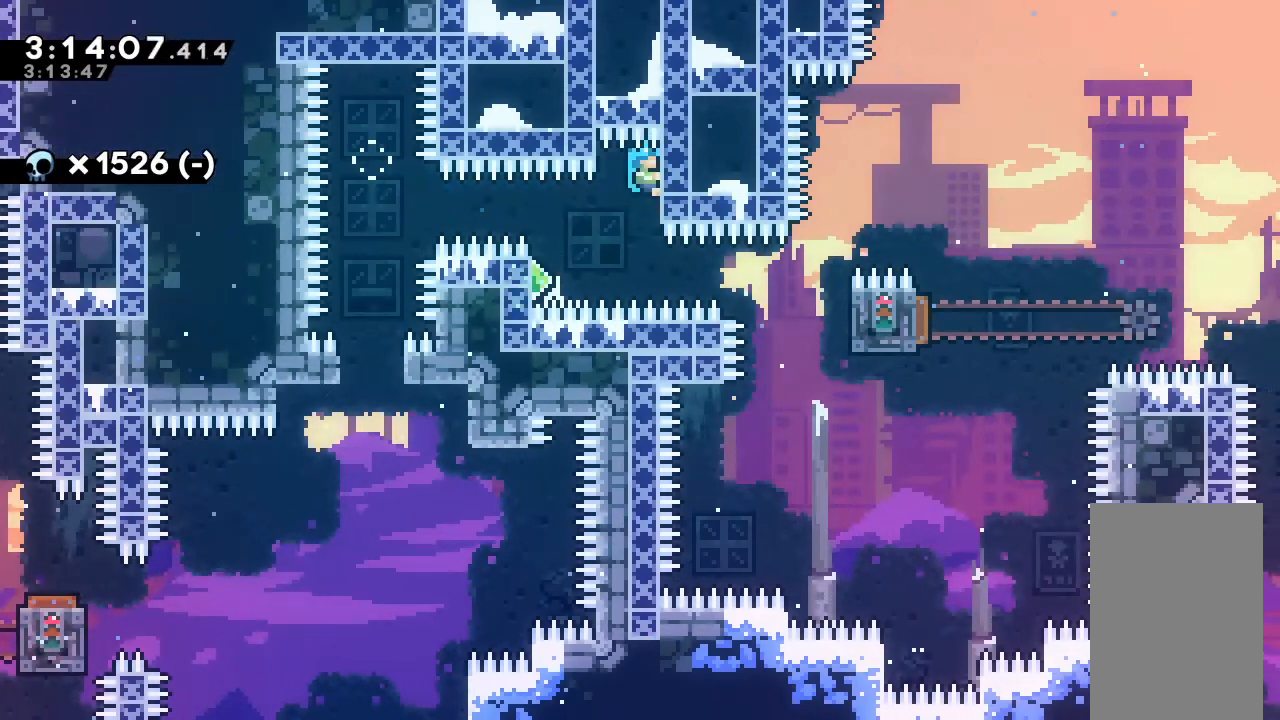
{"keys": ["grab"], "events": [[133, "up", "down"], [167, "up", "up"]]}
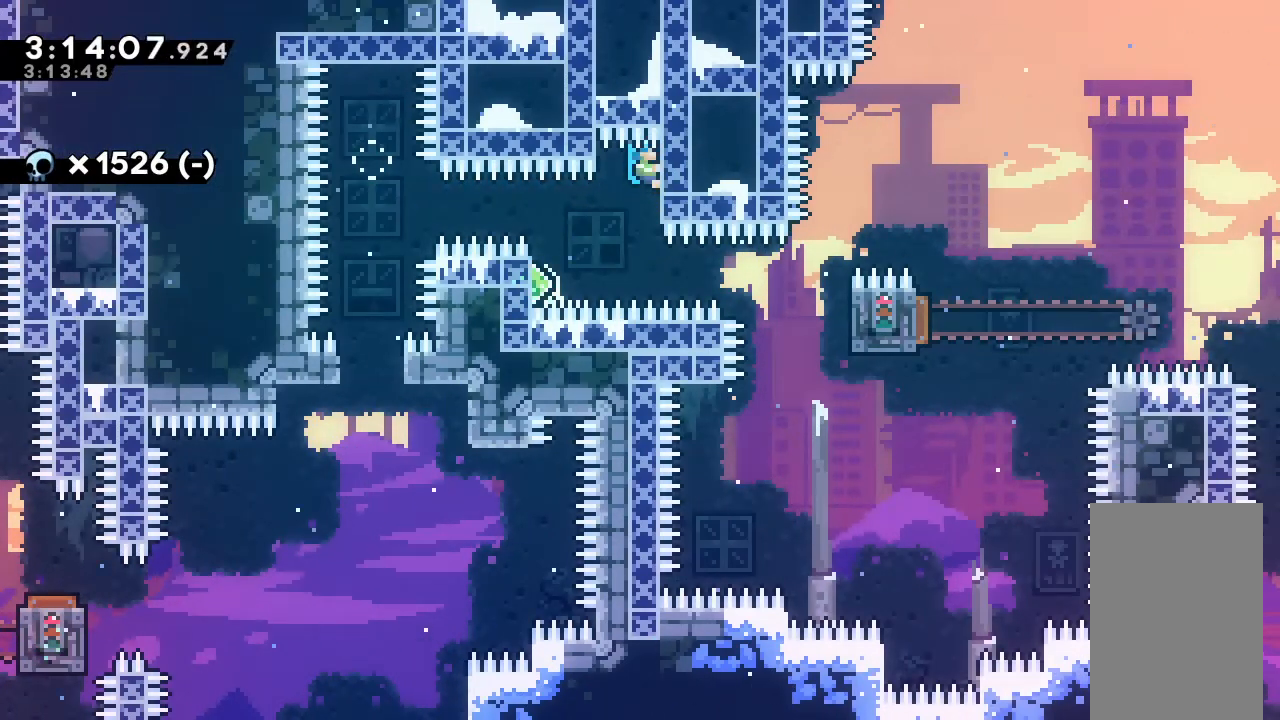
{"keys": ["grab", "left"], "events": [[433, "left", "down"]]}
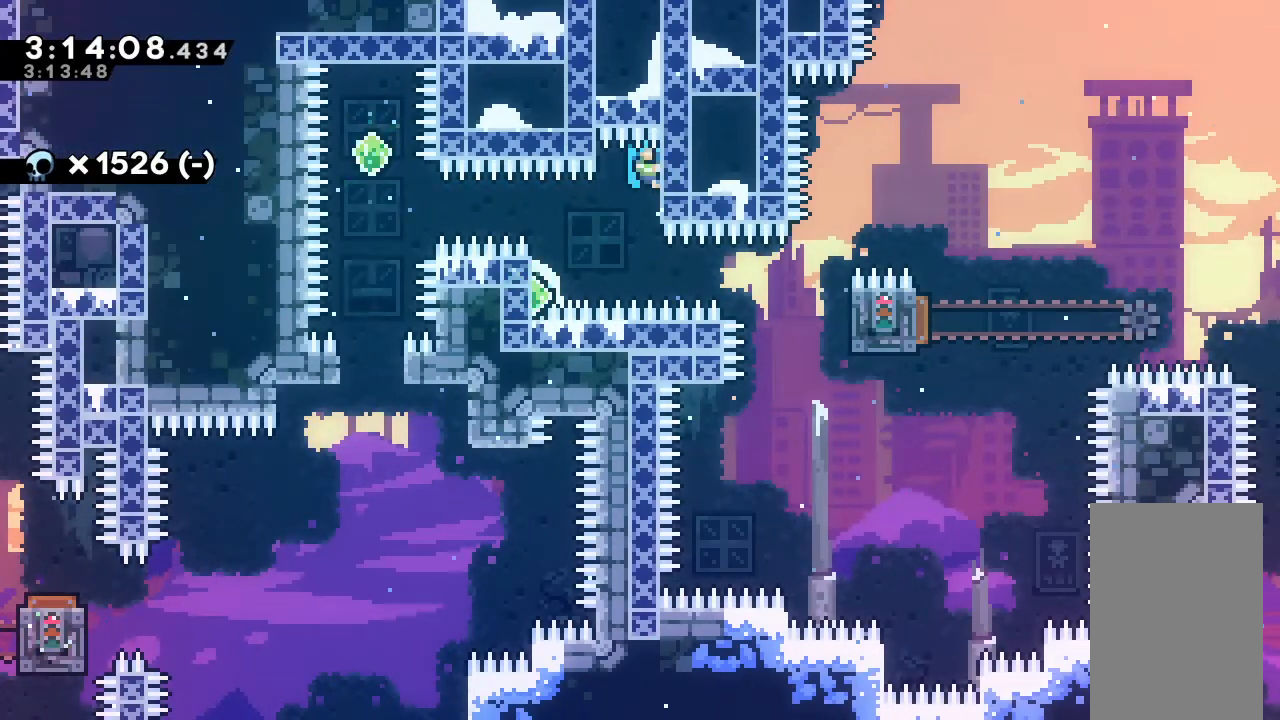
{"keys": ["grab", "left"], "events": []}
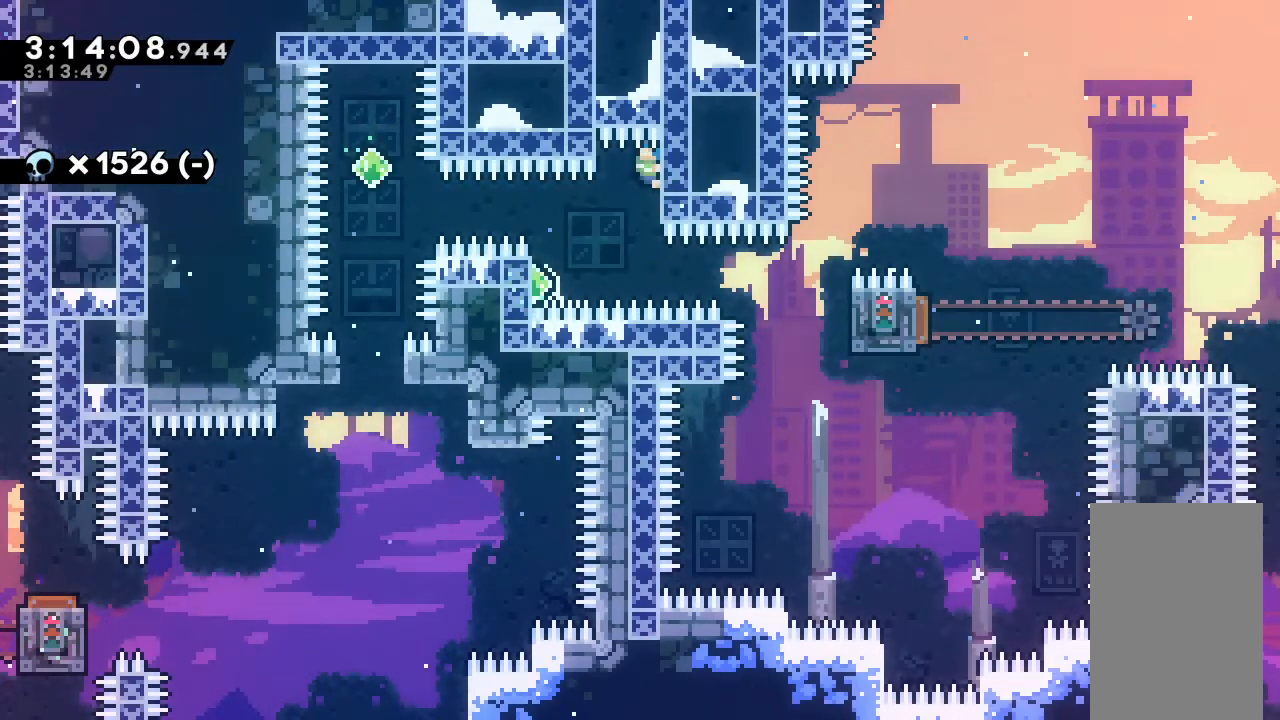
{"keys": ["left"], "events": [[300, "grab", "up"]]}
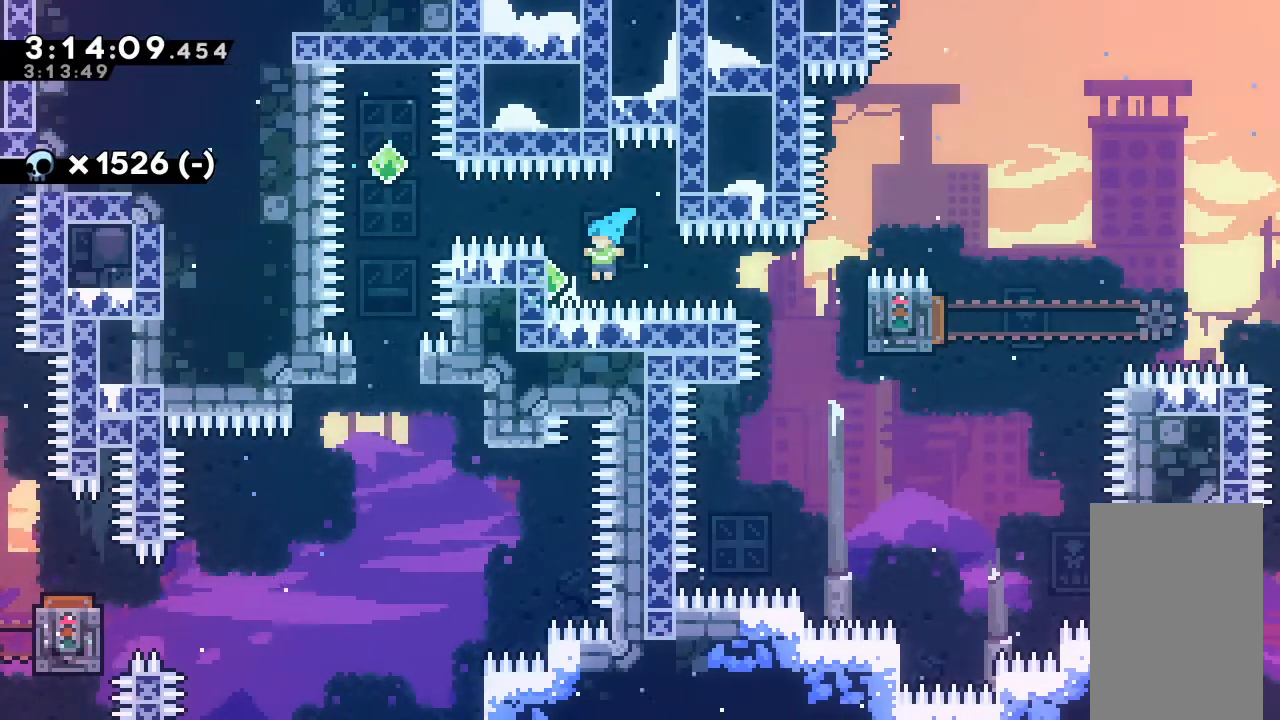
{"keys": ["grab", "left"], "events": [[33, "dash", "down"], [233, "dash", "up"], [233, "grab", "down"]]}
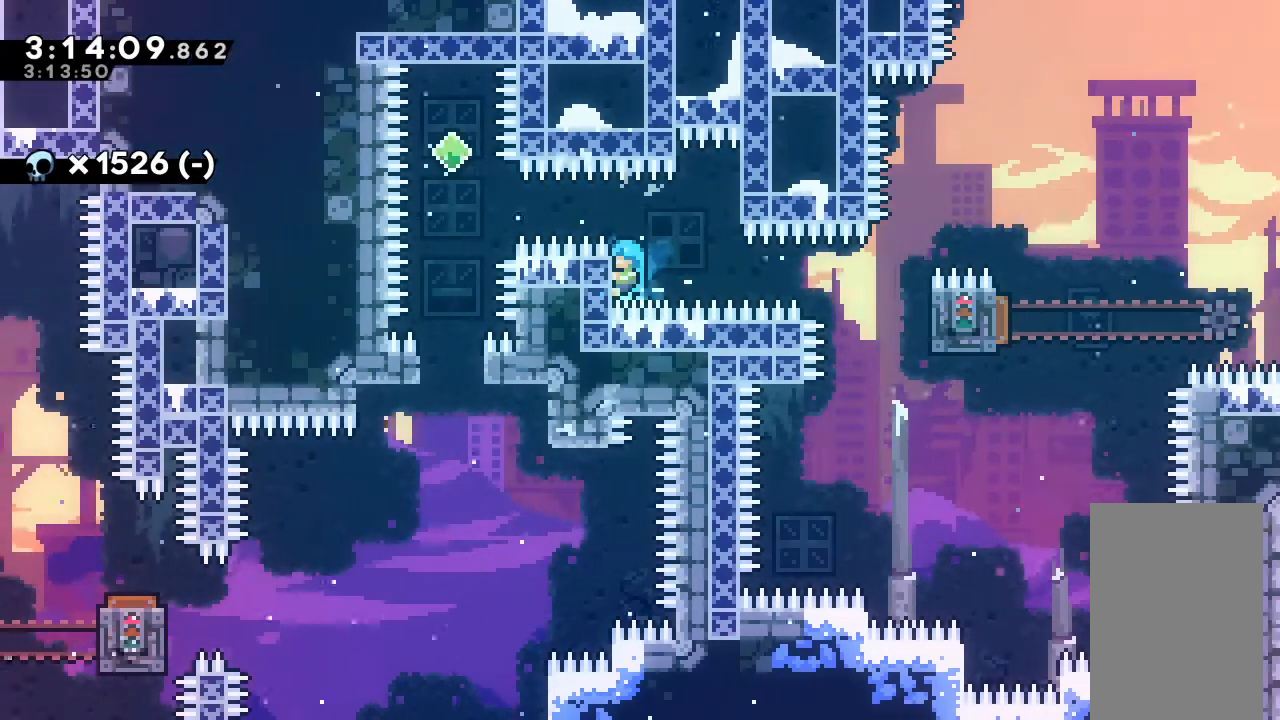
{"keys": ["grab", "up"], "events": [[67, "left", "up"], [400, "up", "down"]]}
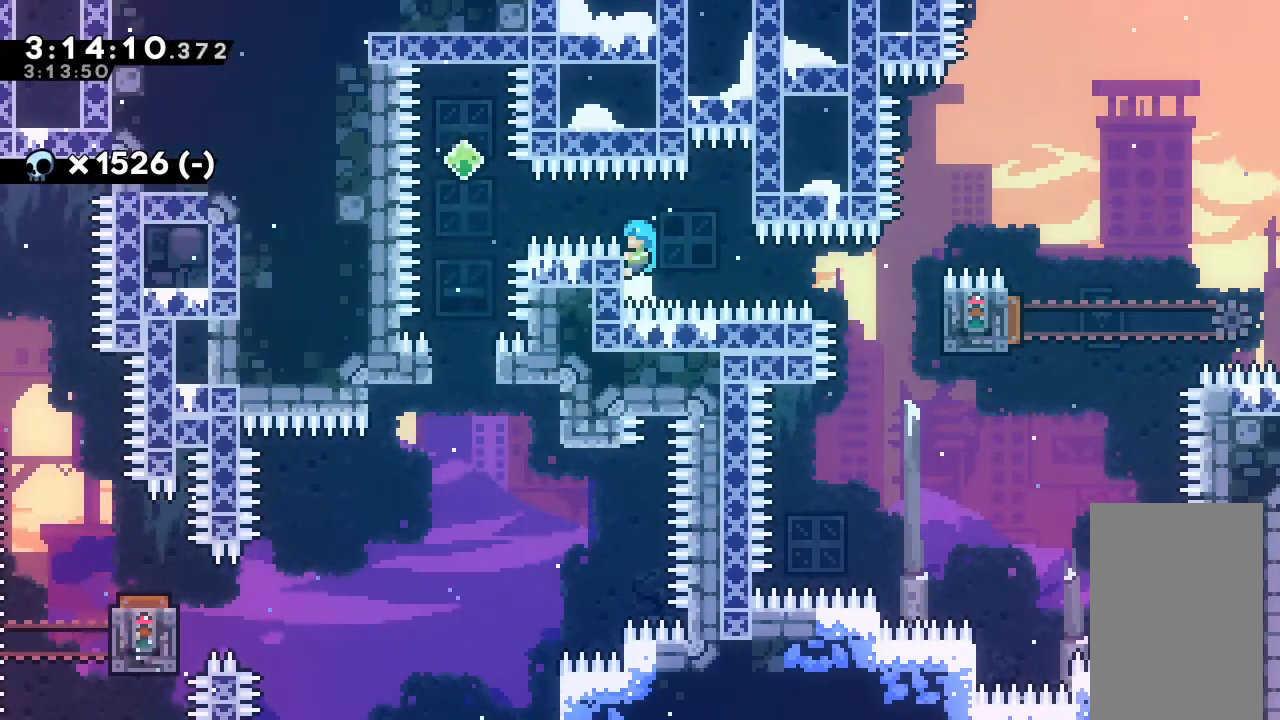
{"keys": ["grab"], "events": [[167, "up", "up"], [467, "down", "down"], [500, "down", "up"]]}
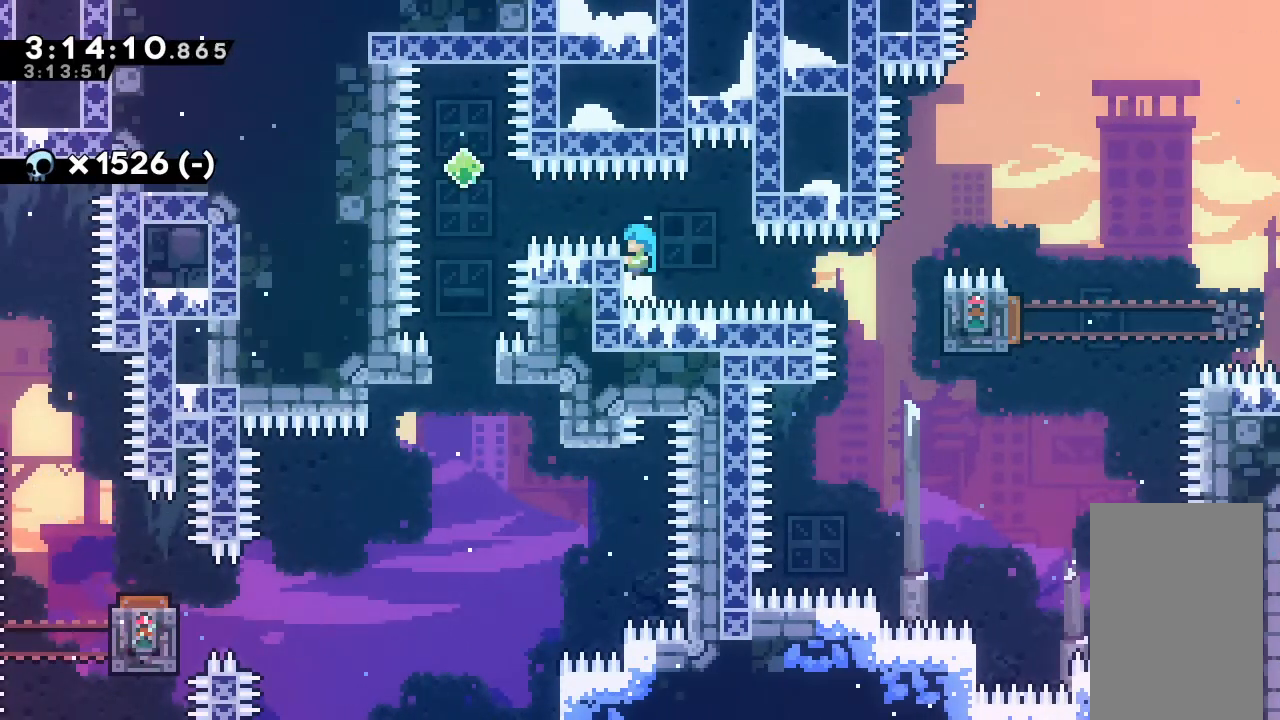
{"keys": ["grab"], "events": [[233, "down", "down"], [300, "down", "up"]]}
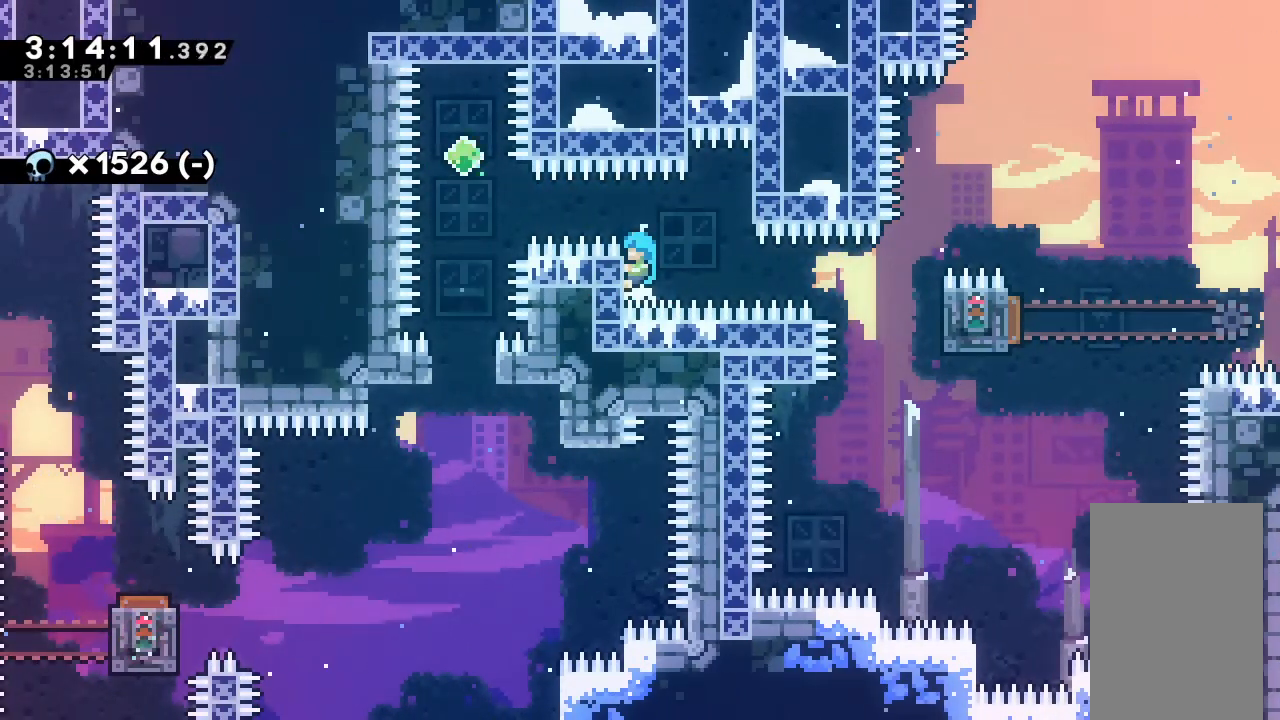
{"keys": ["grab"], "events": [[67, "down", "down"], [133, "down", "up"], [400, "down", "down"], [467, "down", "up"]]}
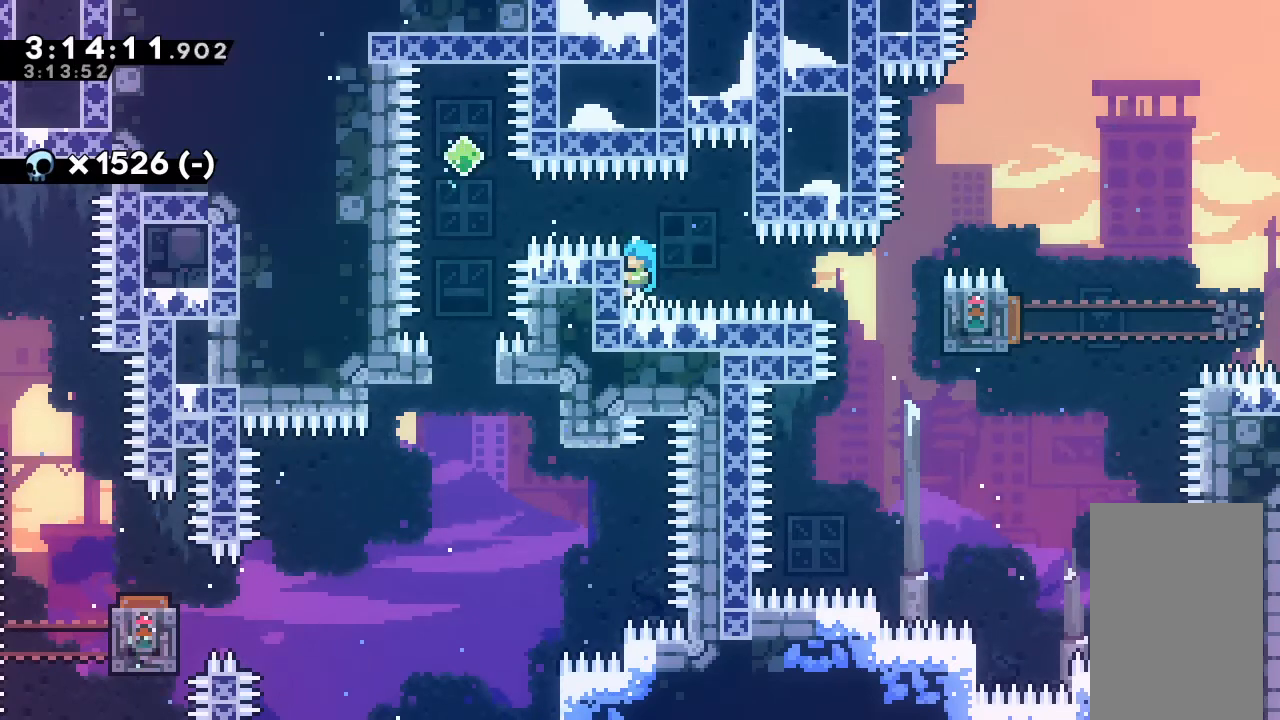
{"keys": ["grab", "right"], "events": [[333, "right", "down"]]}
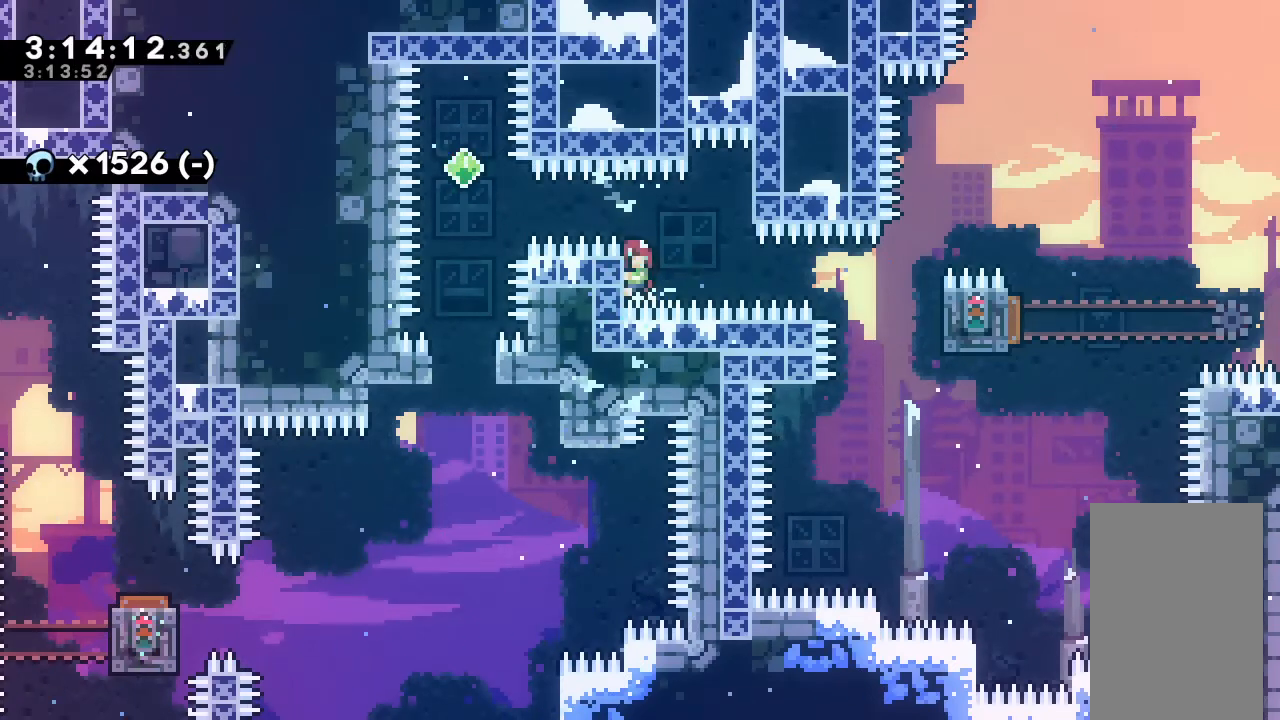
{"keys": ["grab", "right"], "events": []}
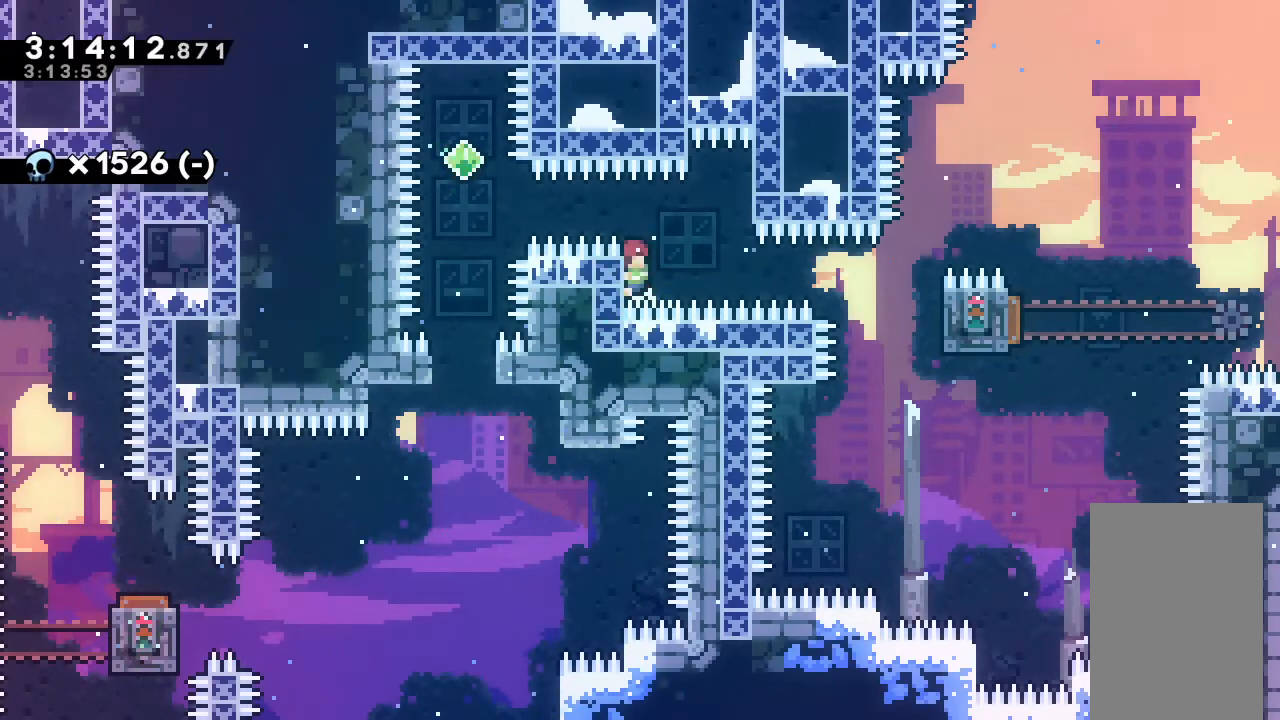
{"keys": ["grab", "right"], "events": []}
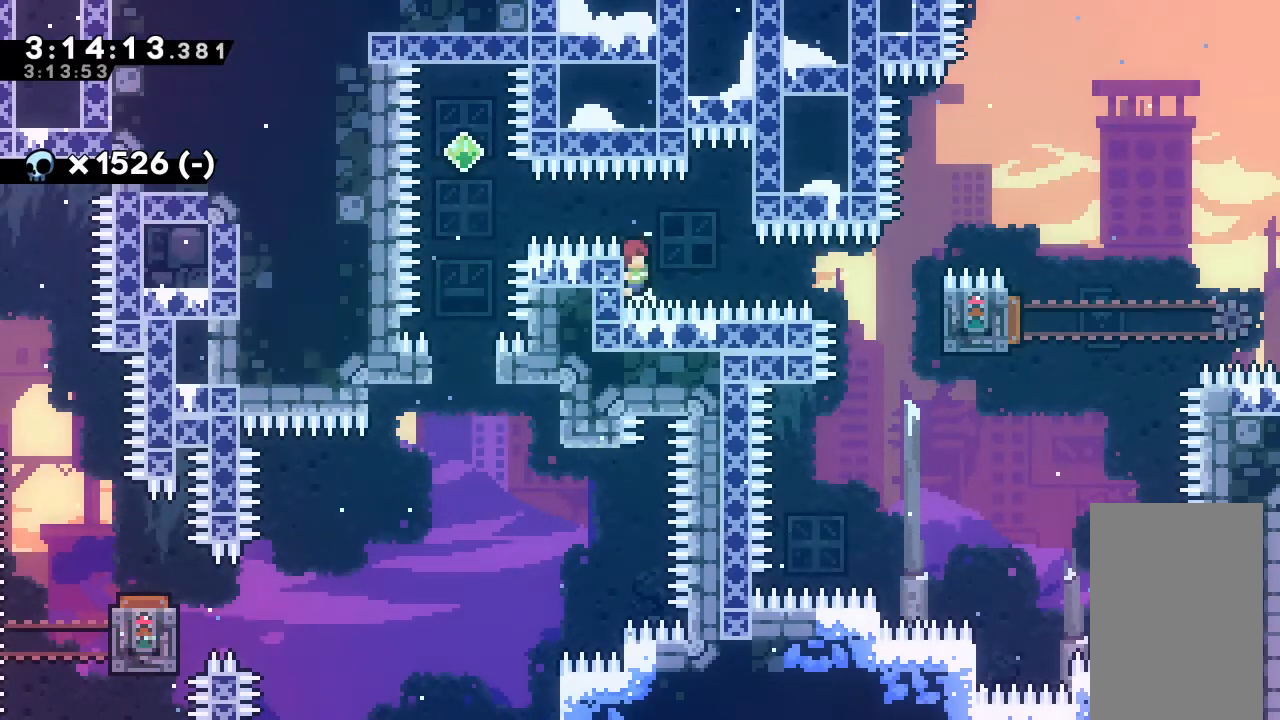
{"keys": ["grab", "right"], "events": []}
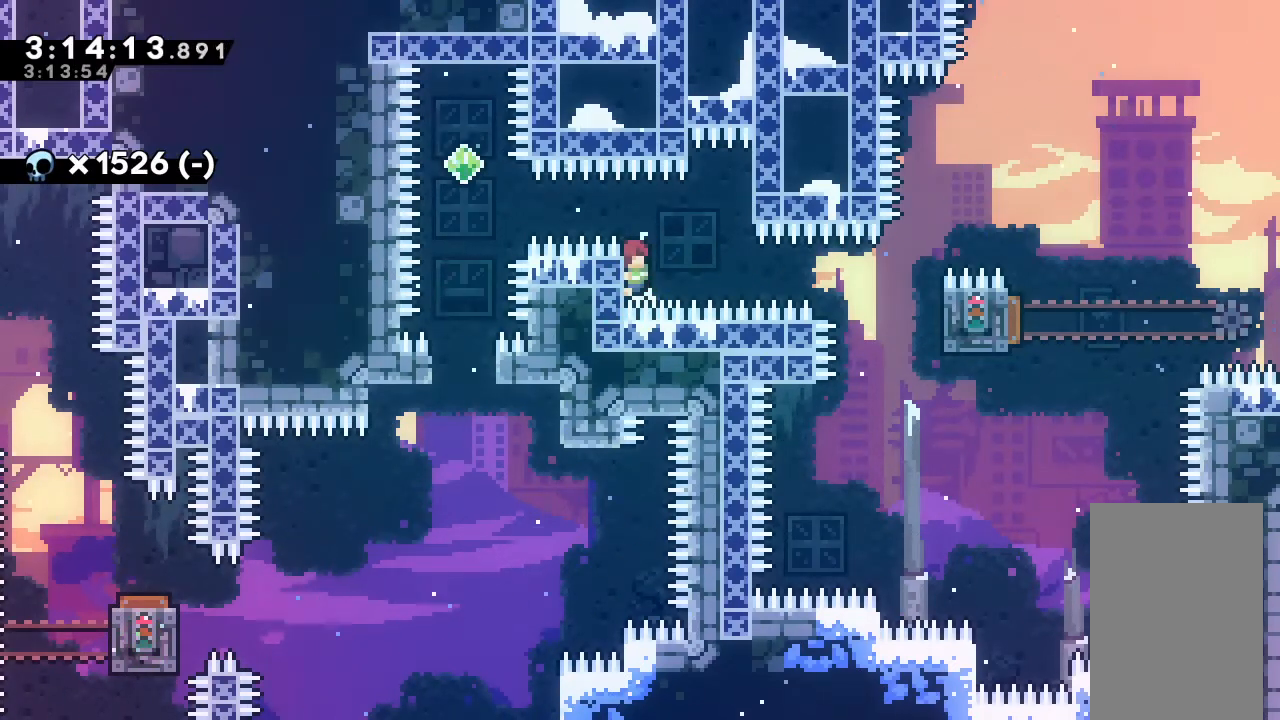
{"keys": ["grab", "right"], "events": []}
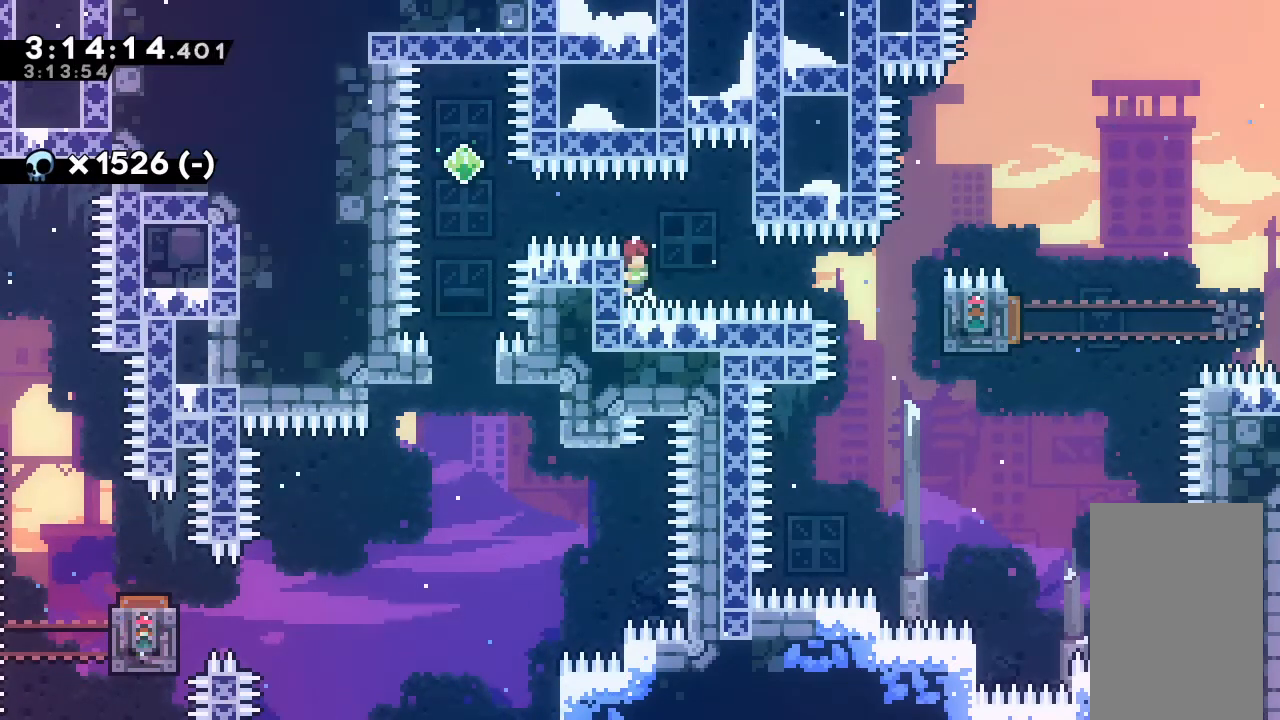
{"keys": ["grab", "right"], "events": []}
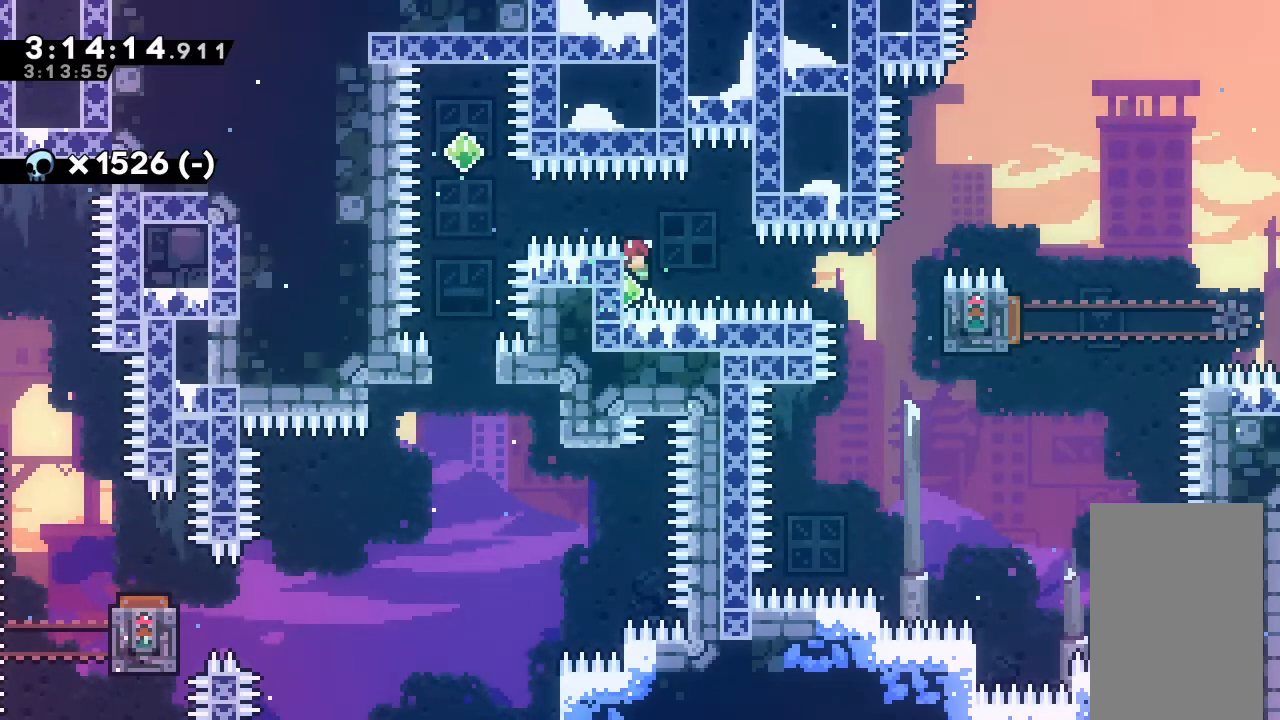
{"keys": ["grab", "right"], "events": [[133, "dash", "down"], [400, "dash", "up"]]}
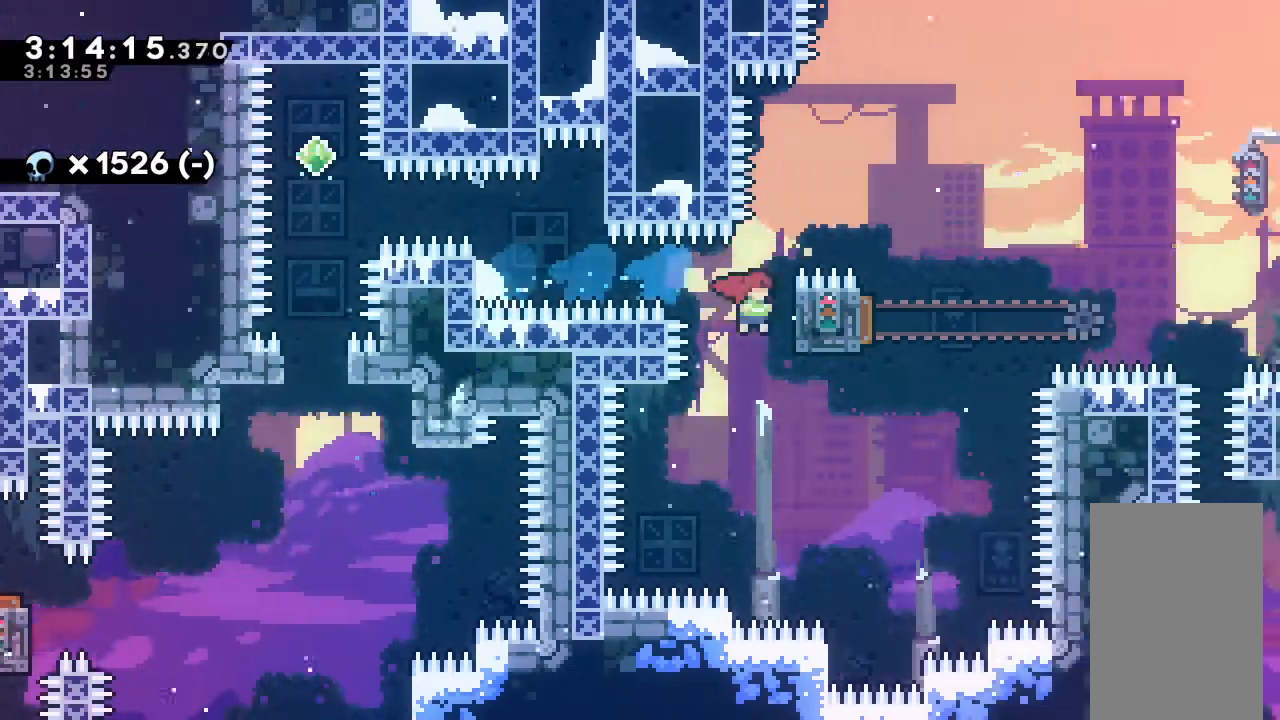
{"keys": ["grab", "up"], "events": [[67, "up", "down"], [433, "right", "up"]]}
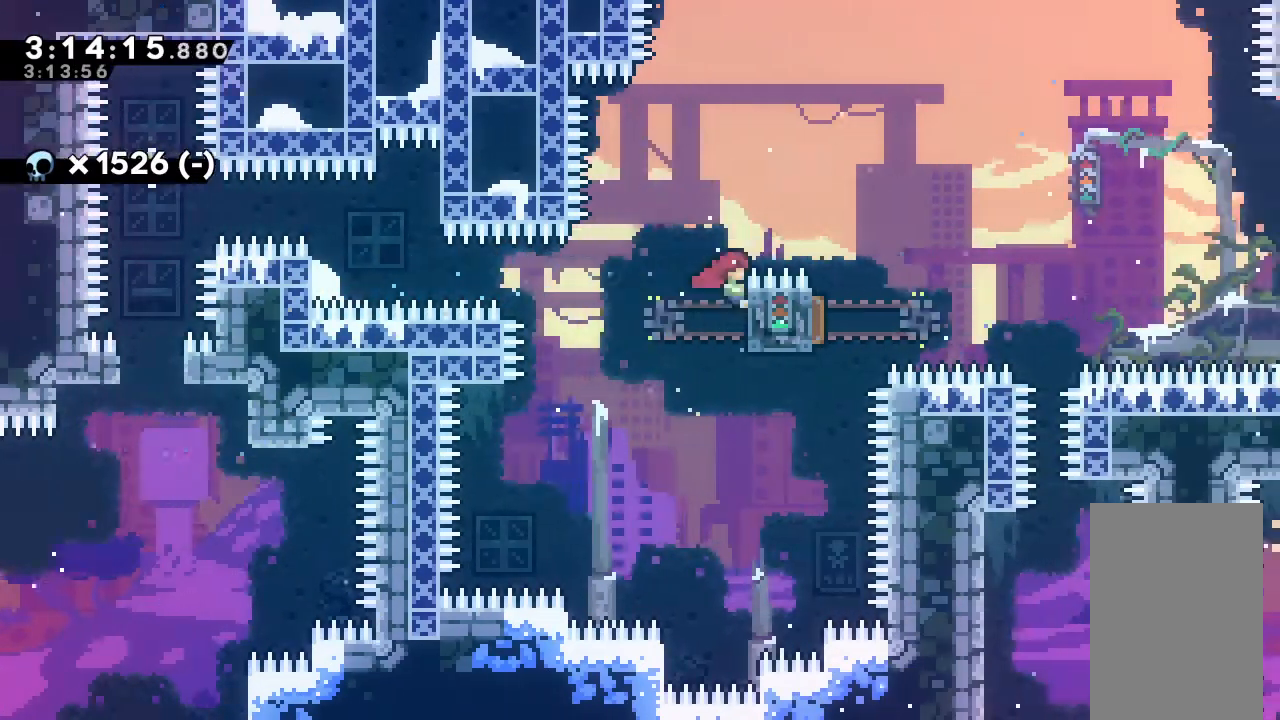
{"keys": ["grab"], "events": [[333, "up", "up"]]}
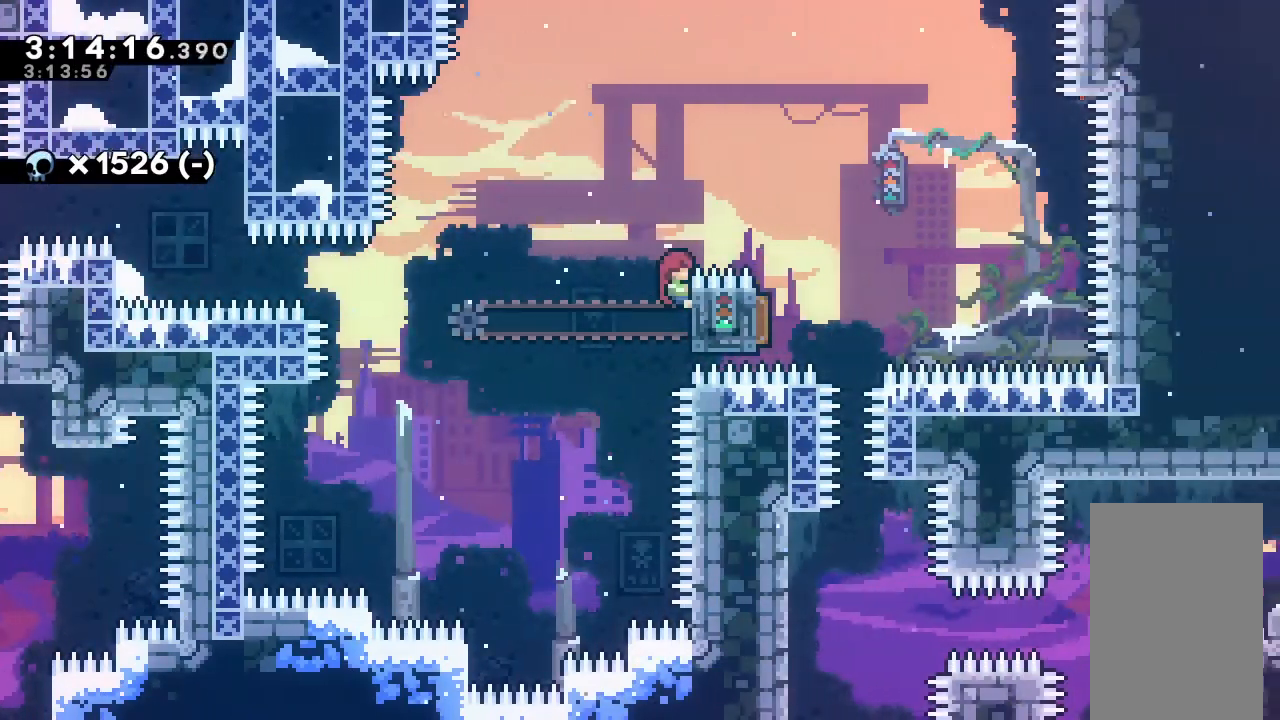
{"keys": ["grab"], "events": []}
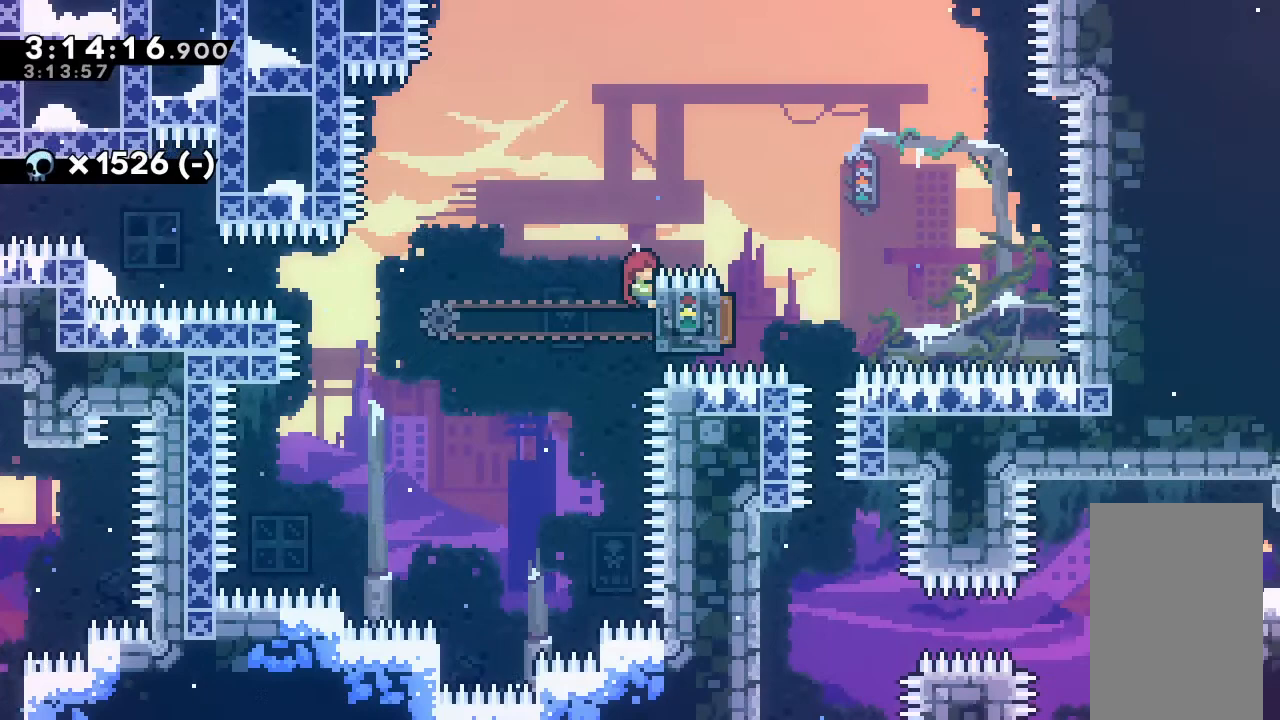
{"keys": ["grab"], "events": []}
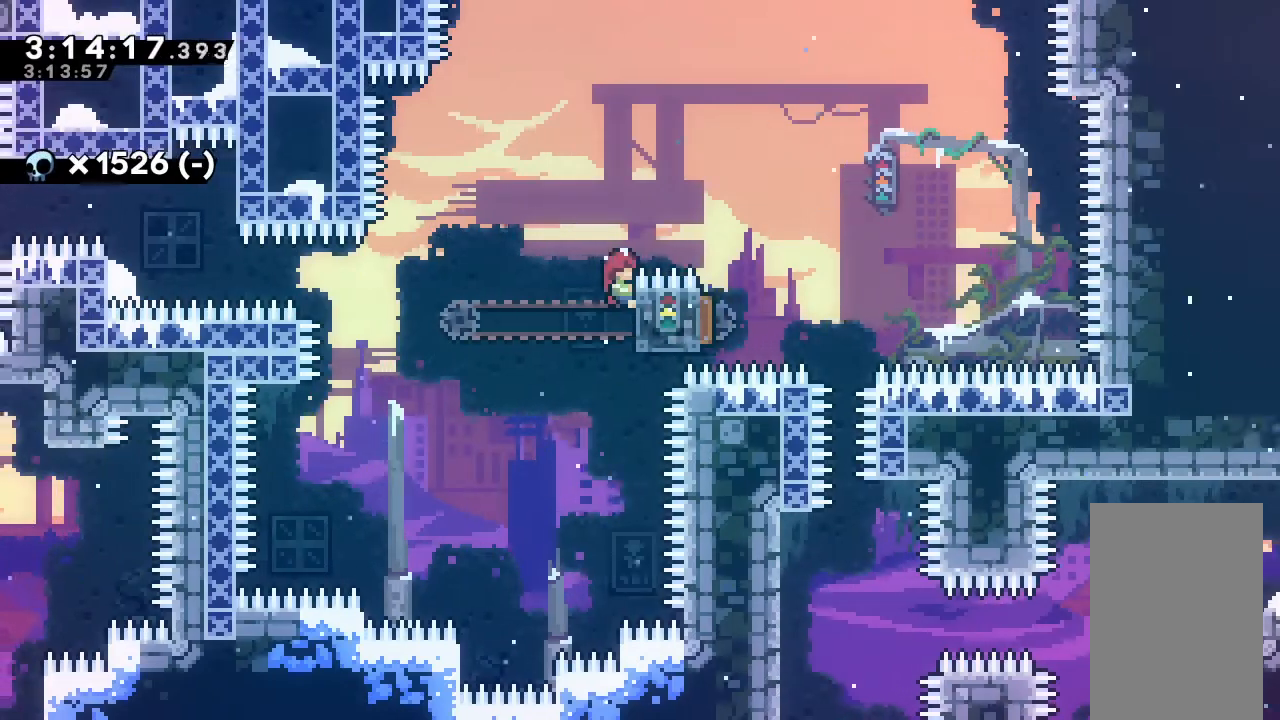
{"keys": ["grab"], "events": []}
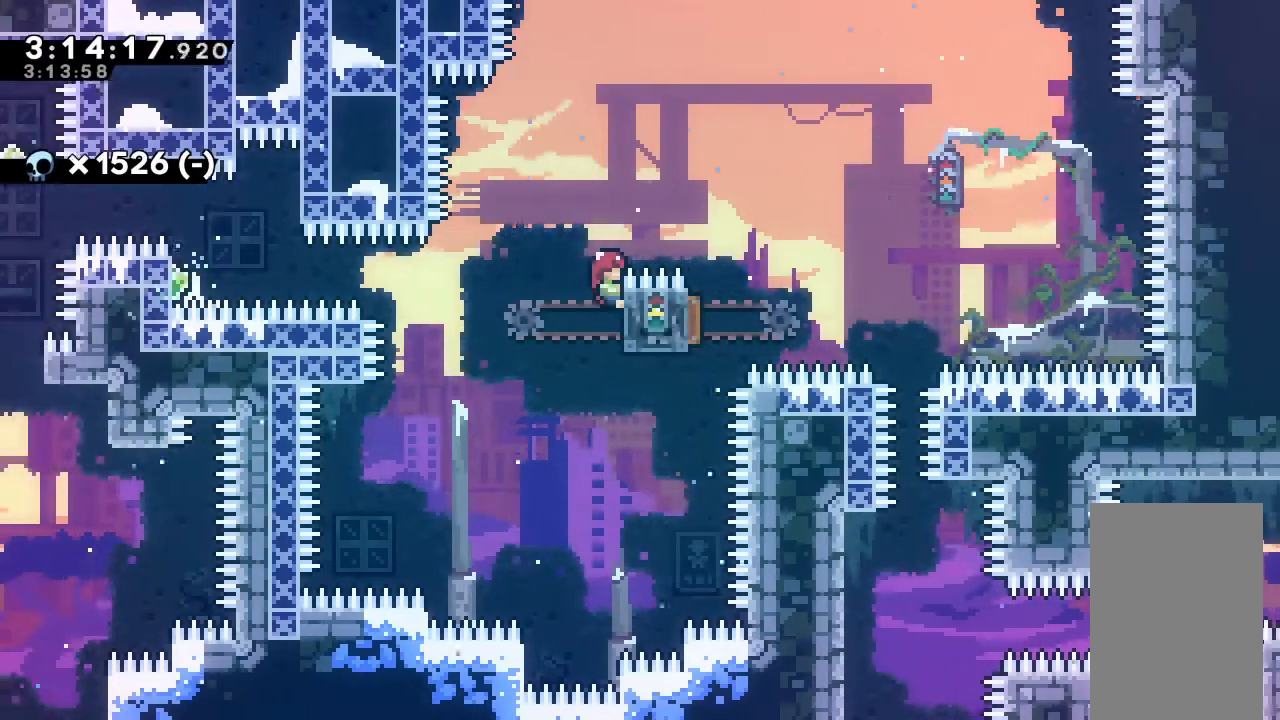
{"keys": ["grab"], "events": []}
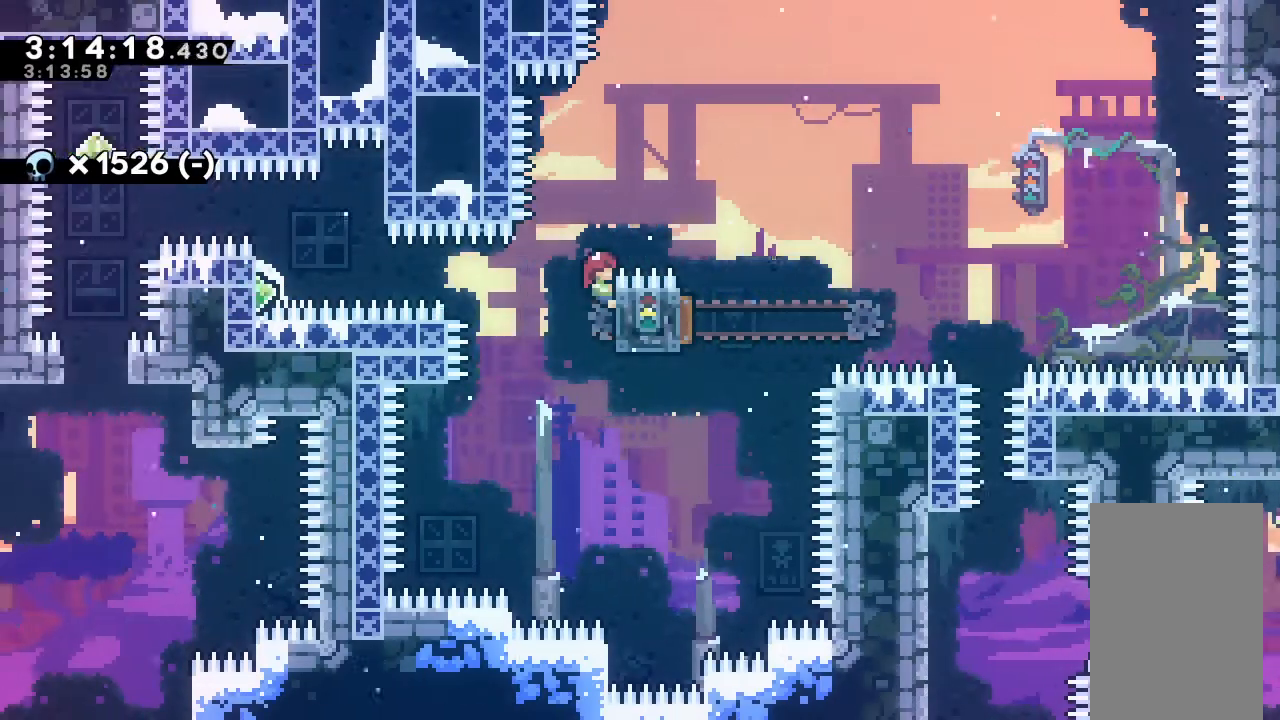
{"keys": ["grab"], "events": []}
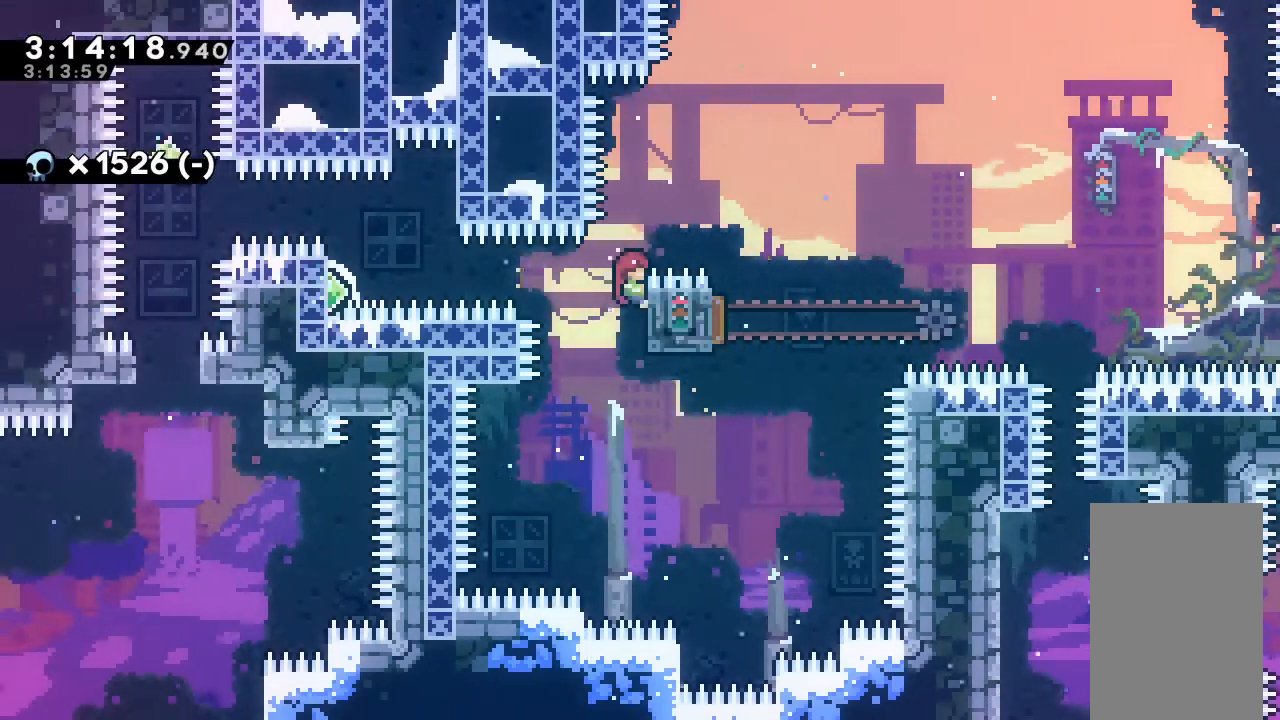
{"keys": ["grab", "jump", "right"], "events": [[33, "right", "down"], [33, "up", "down"], [67, "jump", "down"], [367, "up", "up"]]}
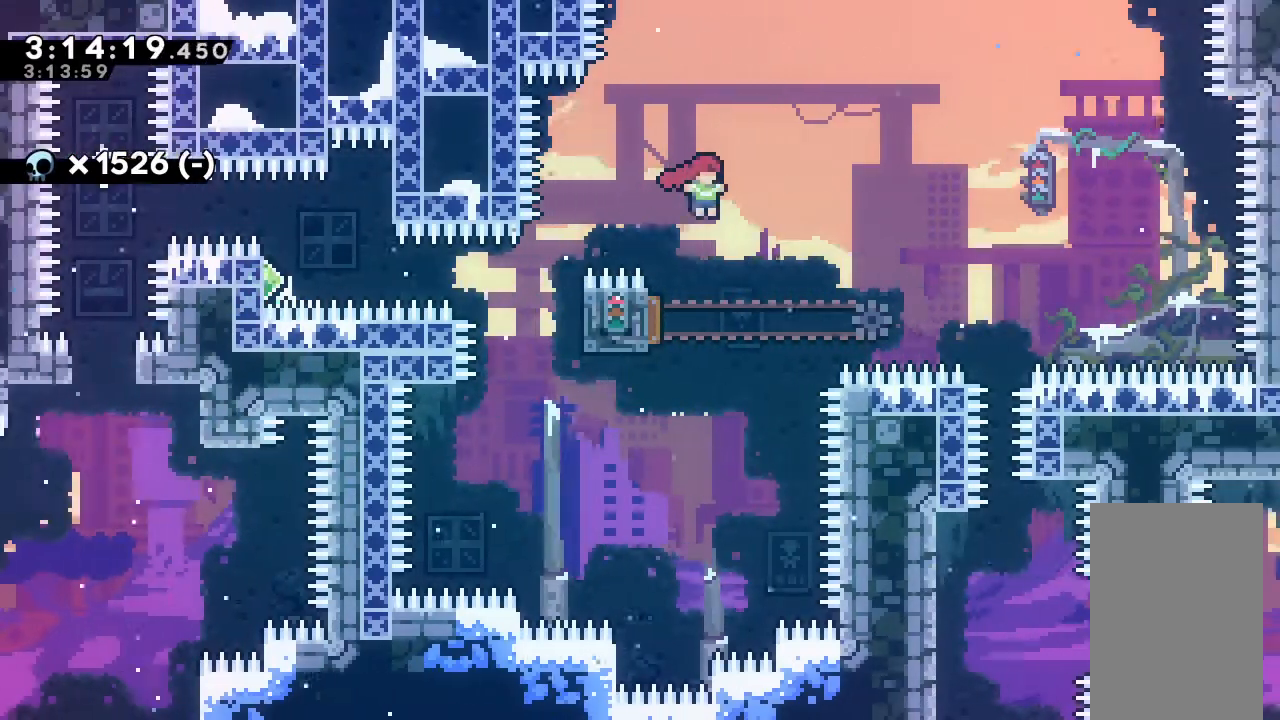
{"keys": [], "events": [[33, "grab", "up"], [33, "jump", "up"], [100, "right", "up"], [233, "dash", "down"], [233, "left", "down"], [333, "left", "up"], [367, "dash", "up"]]}
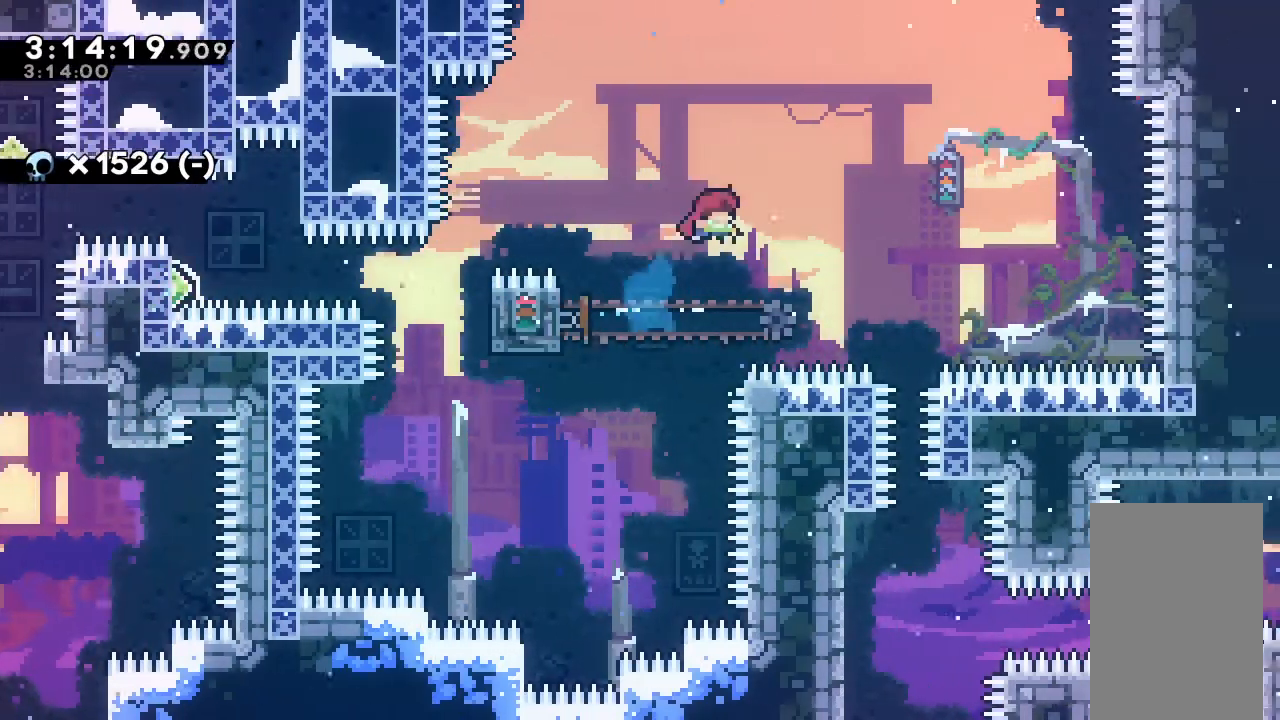
{"keys": [], "events": []}
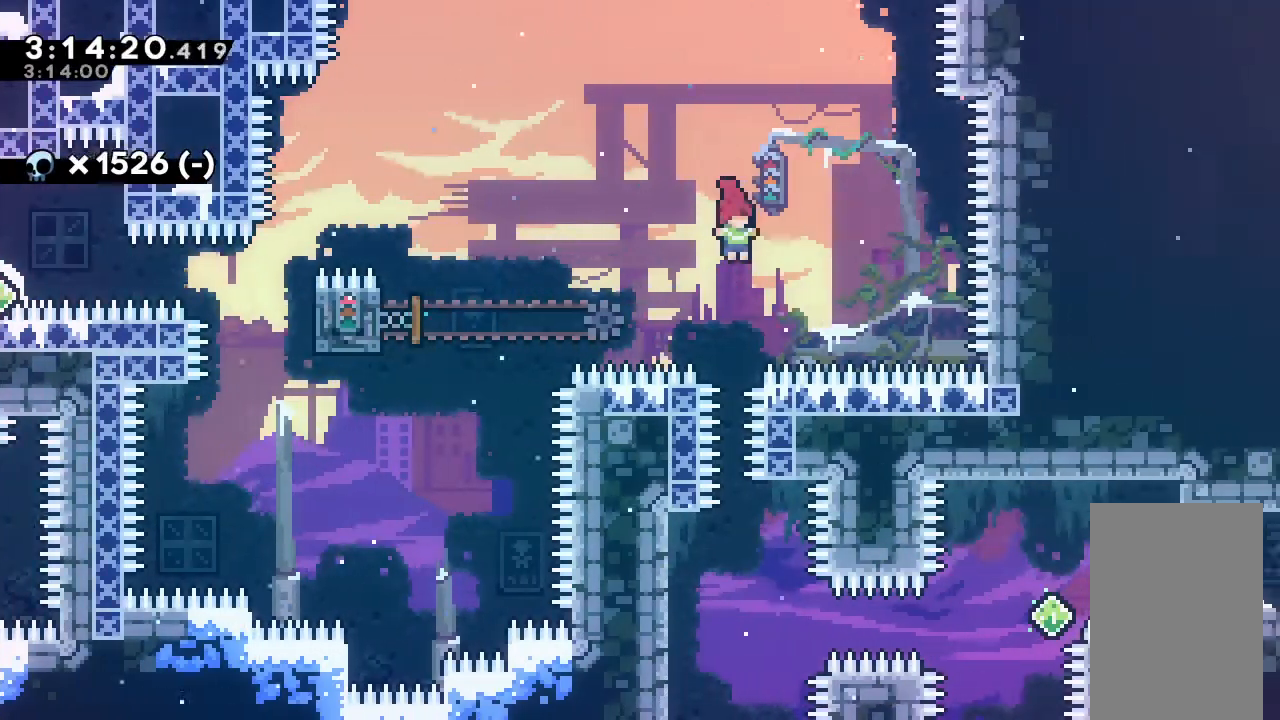
{"keys": ["left"], "events": [[433, "left", "down"]]}